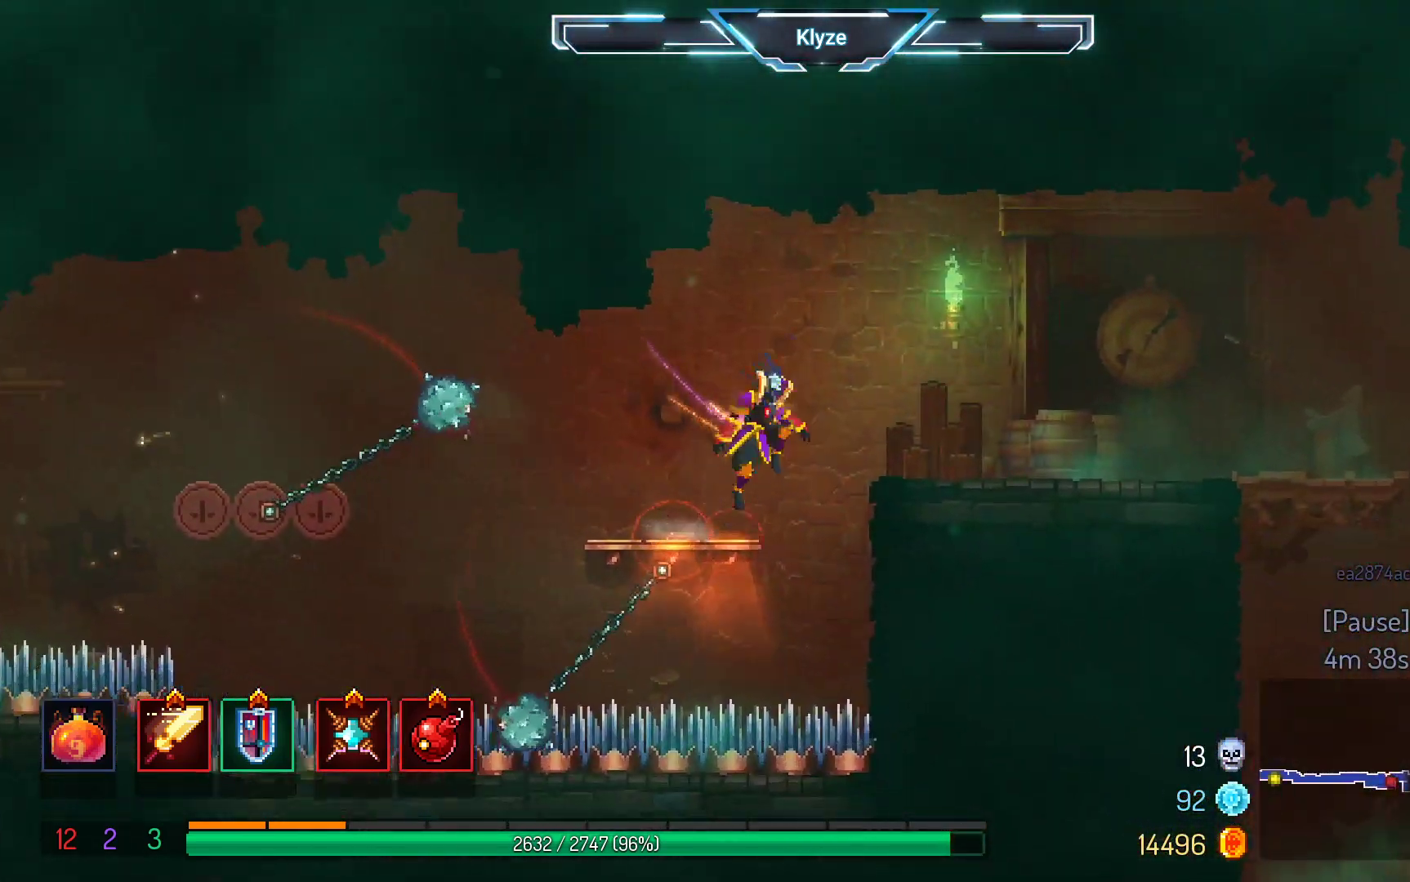
Gameplay with a controller (Xbox layout); each line is a JSON object with the inputs held at the frame after it. "events" lists button and stick changes between this image and that frame as [ms after this image, input, new state], when the widget could be followed in between. Not read: L3 R3.
{"buttons": ["B", "DPAD_RIGHT"], "left_stick": "center", "right_stick": "center", "events": [[133, "A", "up"], [450, "B", "down"]]}
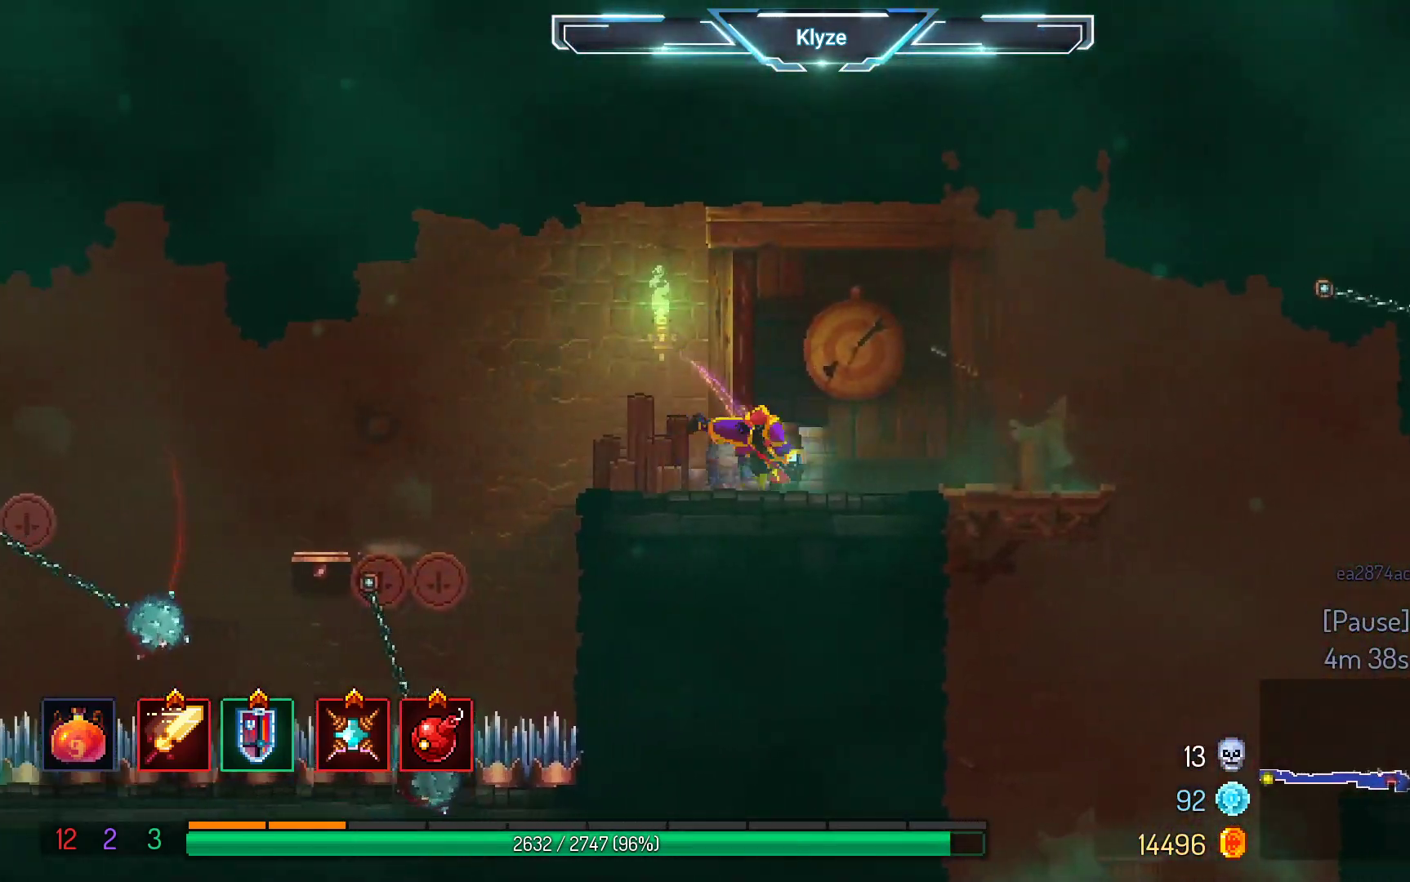
{"buttons": ["DPAD_LEFT"], "left_stick": "center", "right_stick": "center", "events": [[67, "B", "up"], [250, "DPAD_RIGHT", "up"], [333, "A", "down"], [333, "DPAD_LEFT", "down"], [500, "A", "up"]]}
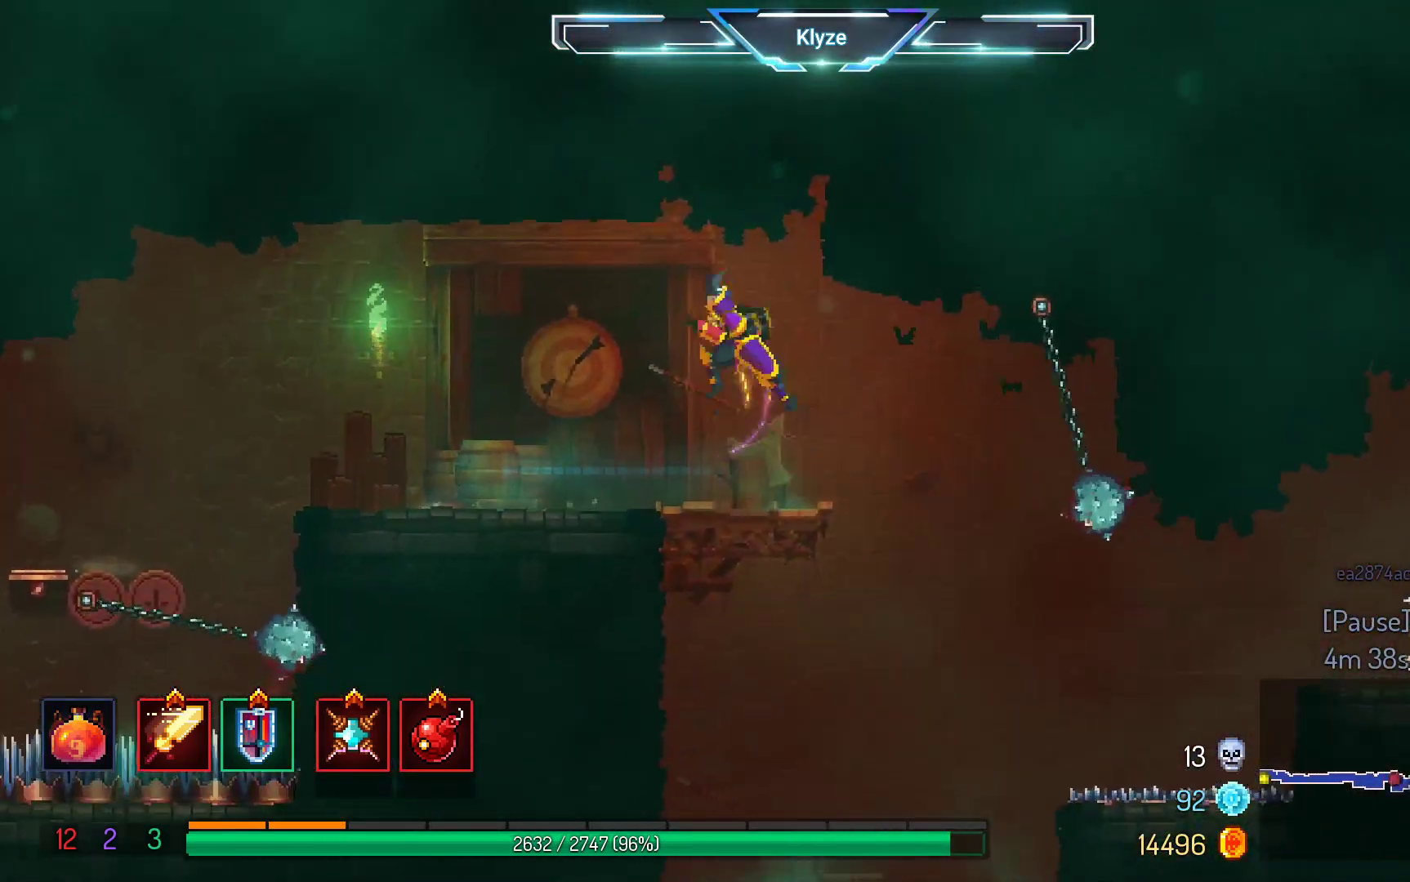
{"buttons": [], "left_stick": "center", "right_stick": "center", "events": [[317, "DPAD_LEFT", "up"]]}
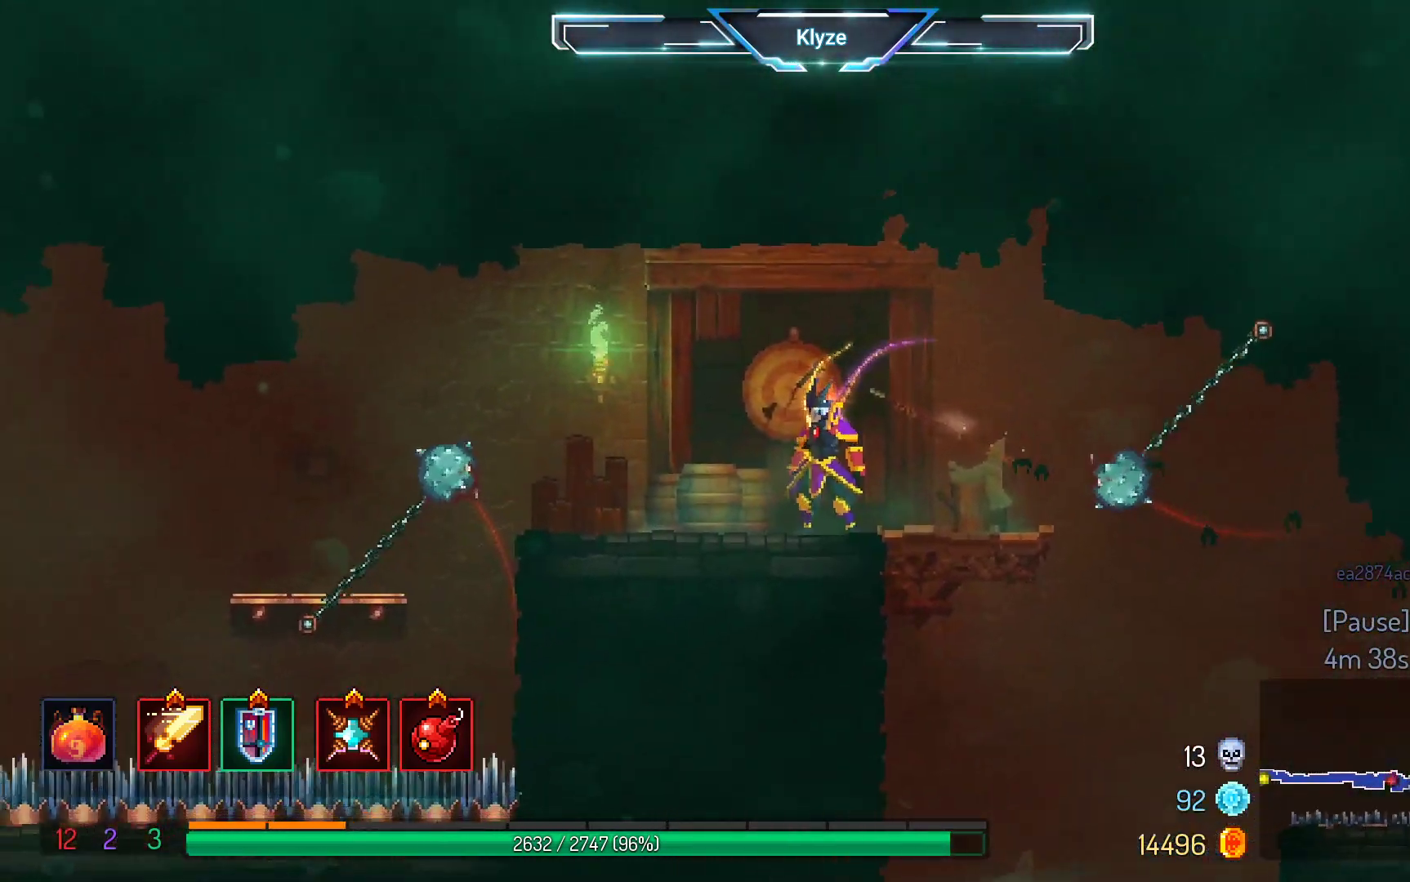
{"buttons": ["DPAD_RIGHT"], "left_stick": "center", "right_stick": "center", "events": [[17, "DPAD_RIGHT", "down"]]}
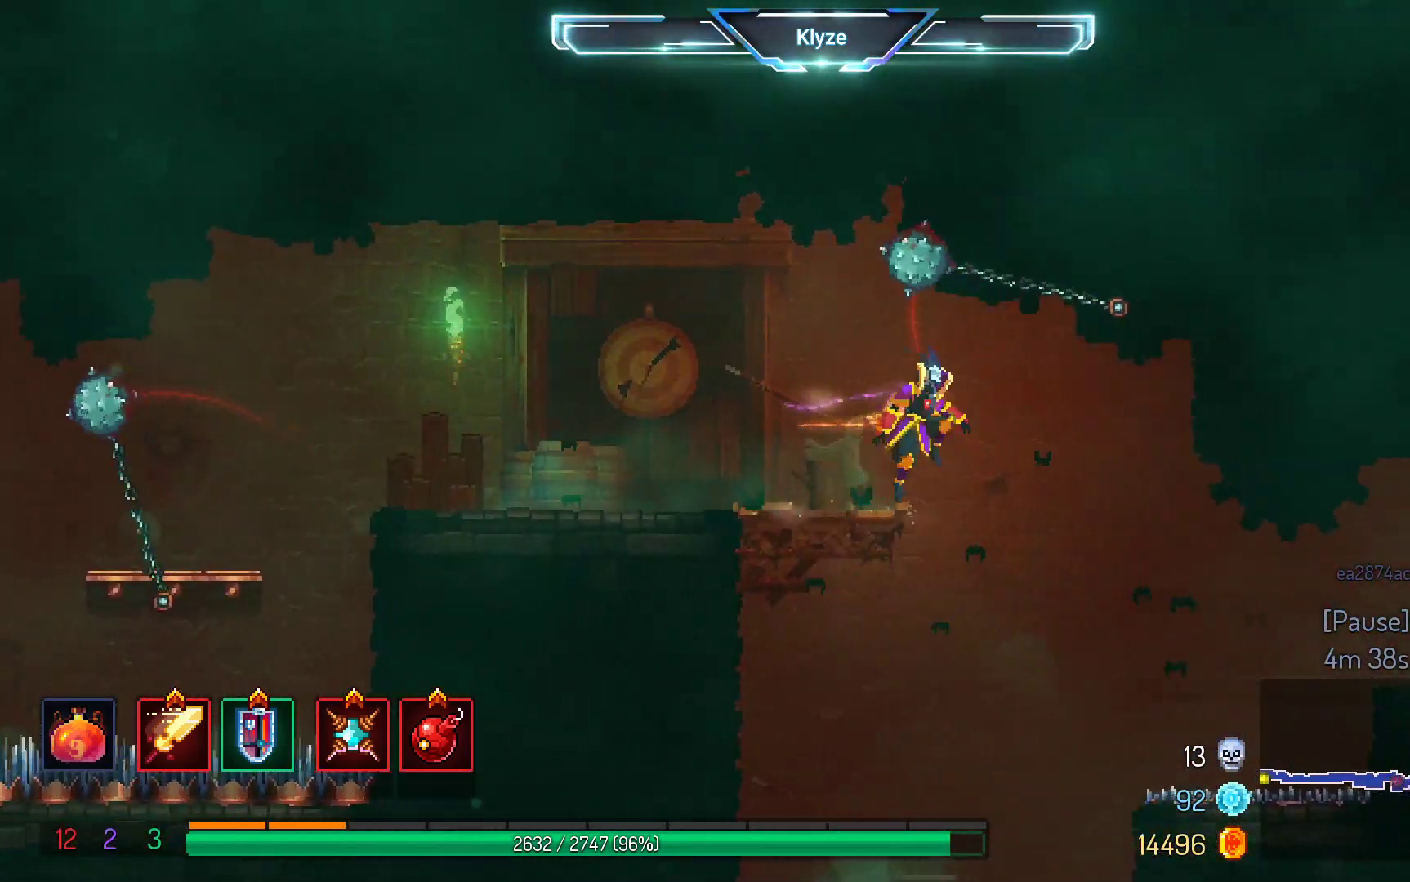
{"buttons": [], "left_stick": "center", "right_stick": "center", "events": [[500, "DPAD_RIGHT", "up"]]}
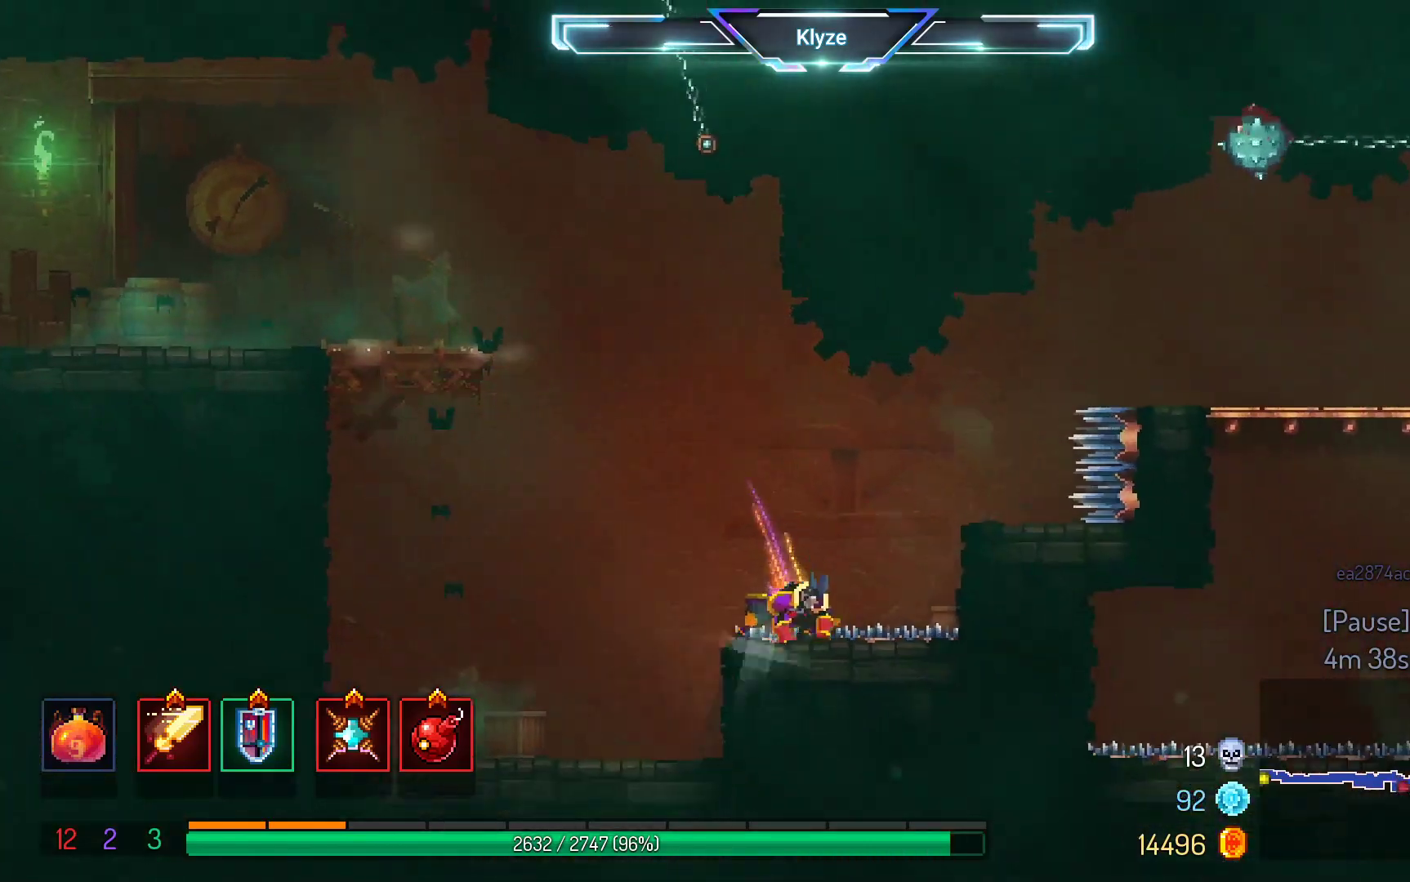
{"buttons": [], "left_stick": "center", "right_stick": "center", "events": [[117, "A", "down"], [183, "DPAD_RIGHT", "down"], [250, "A", "up"], [333, "A", "down"], [433, "A", "up"], [500, "DPAD_RIGHT", "up"]]}
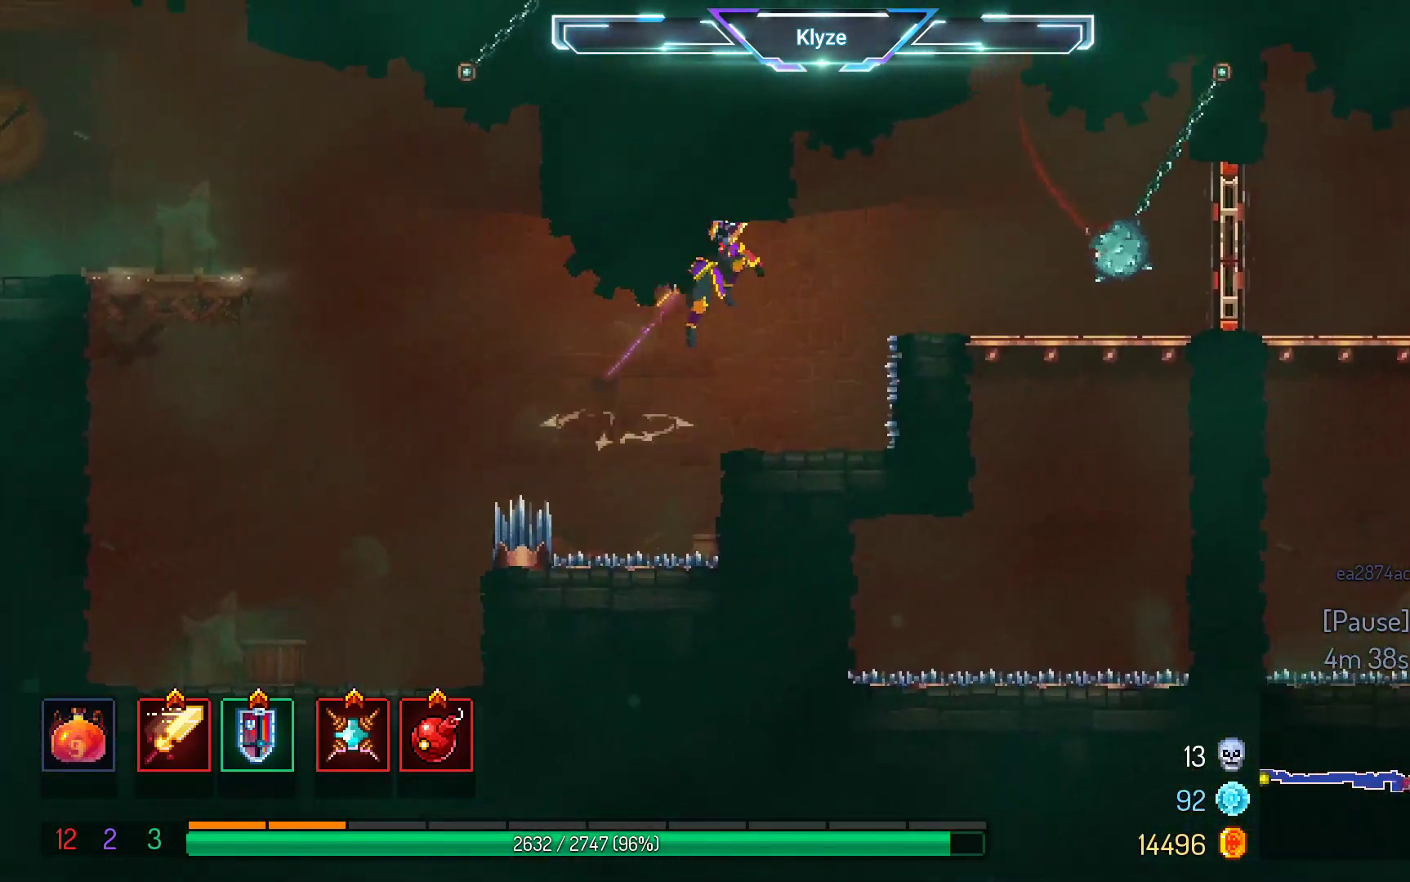
{"buttons": [], "left_stick": "center", "right_stick": "center", "events": []}
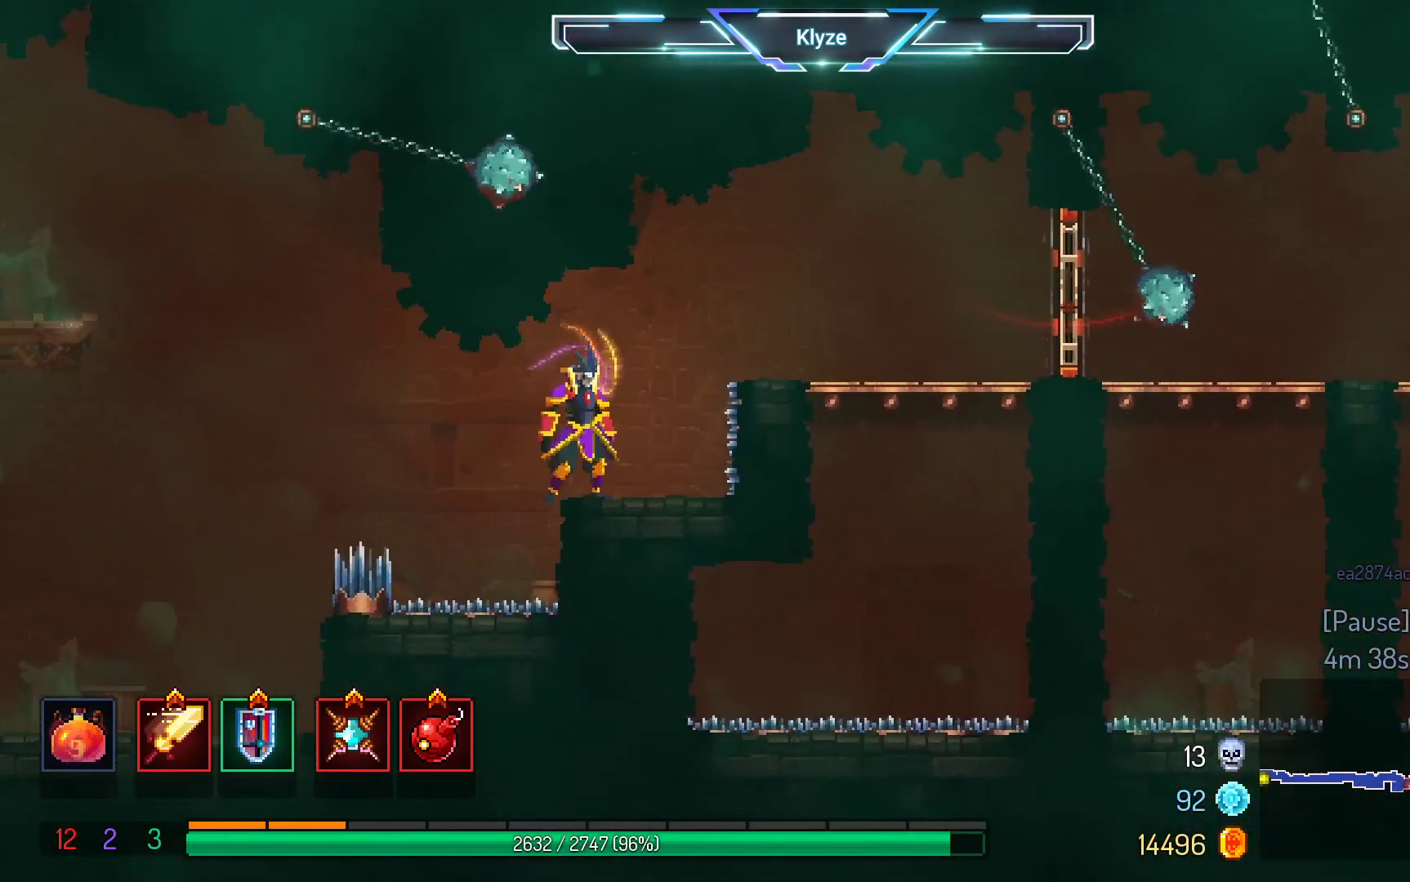
{"buttons": [], "left_stick": "center", "right_stick": "center", "events": []}
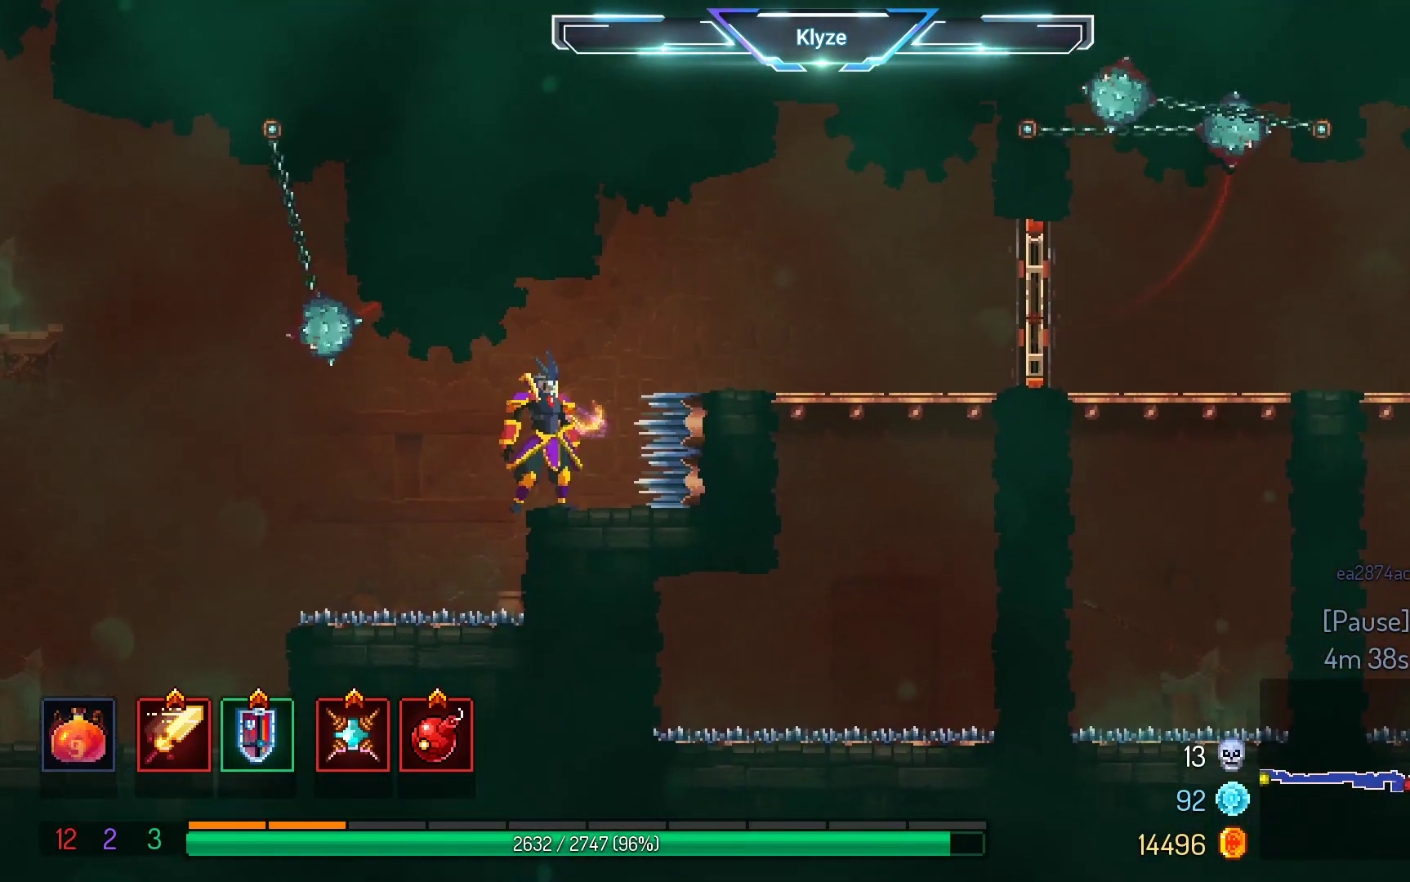
{"buttons": [], "left_stick": "center", "right_stick": "center", "events": []}
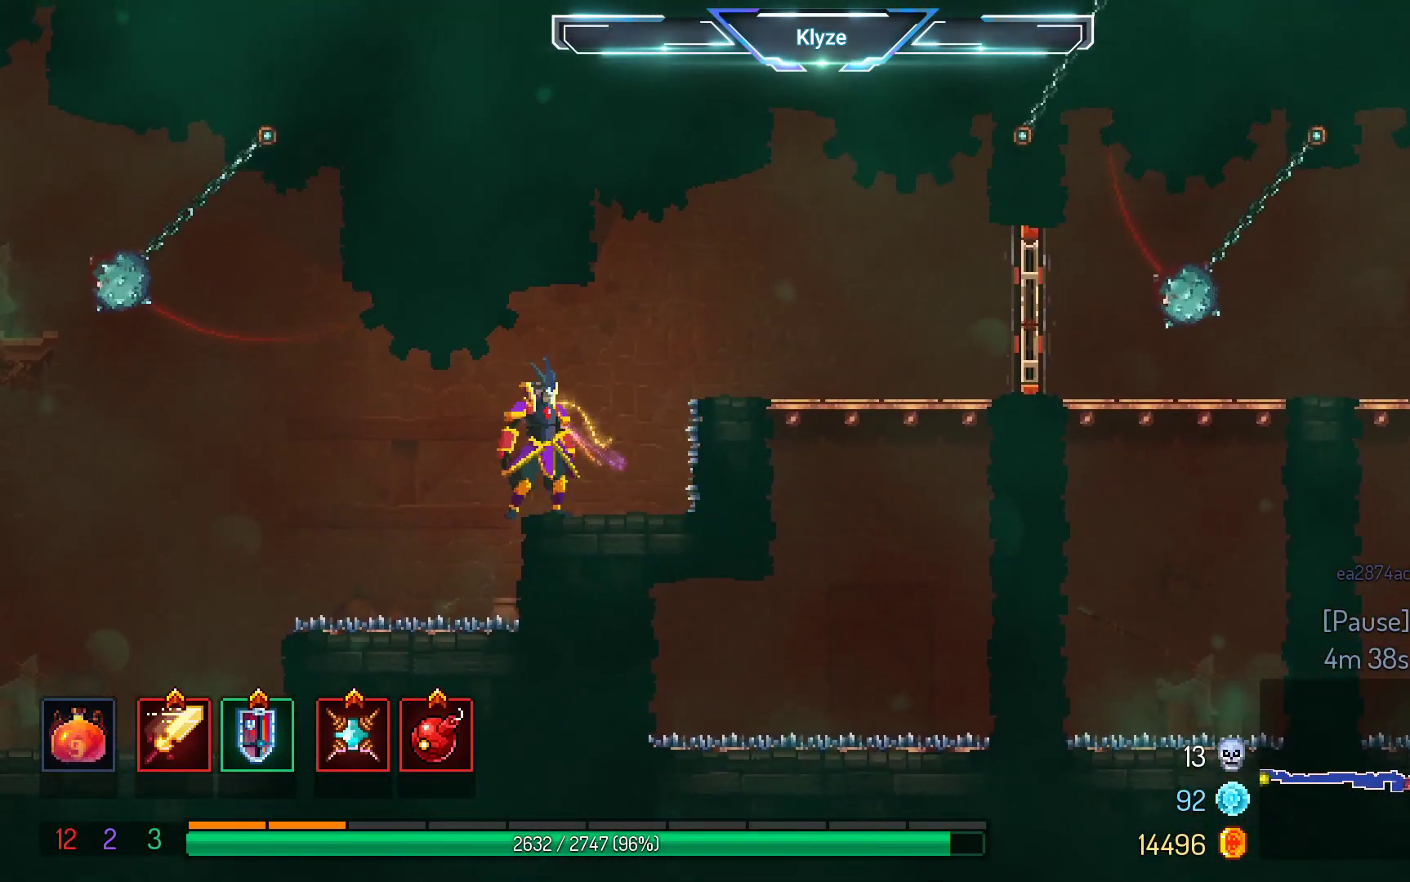
{"buttons": [], "left_stick": "center", "right_stick": "center", "events": []}
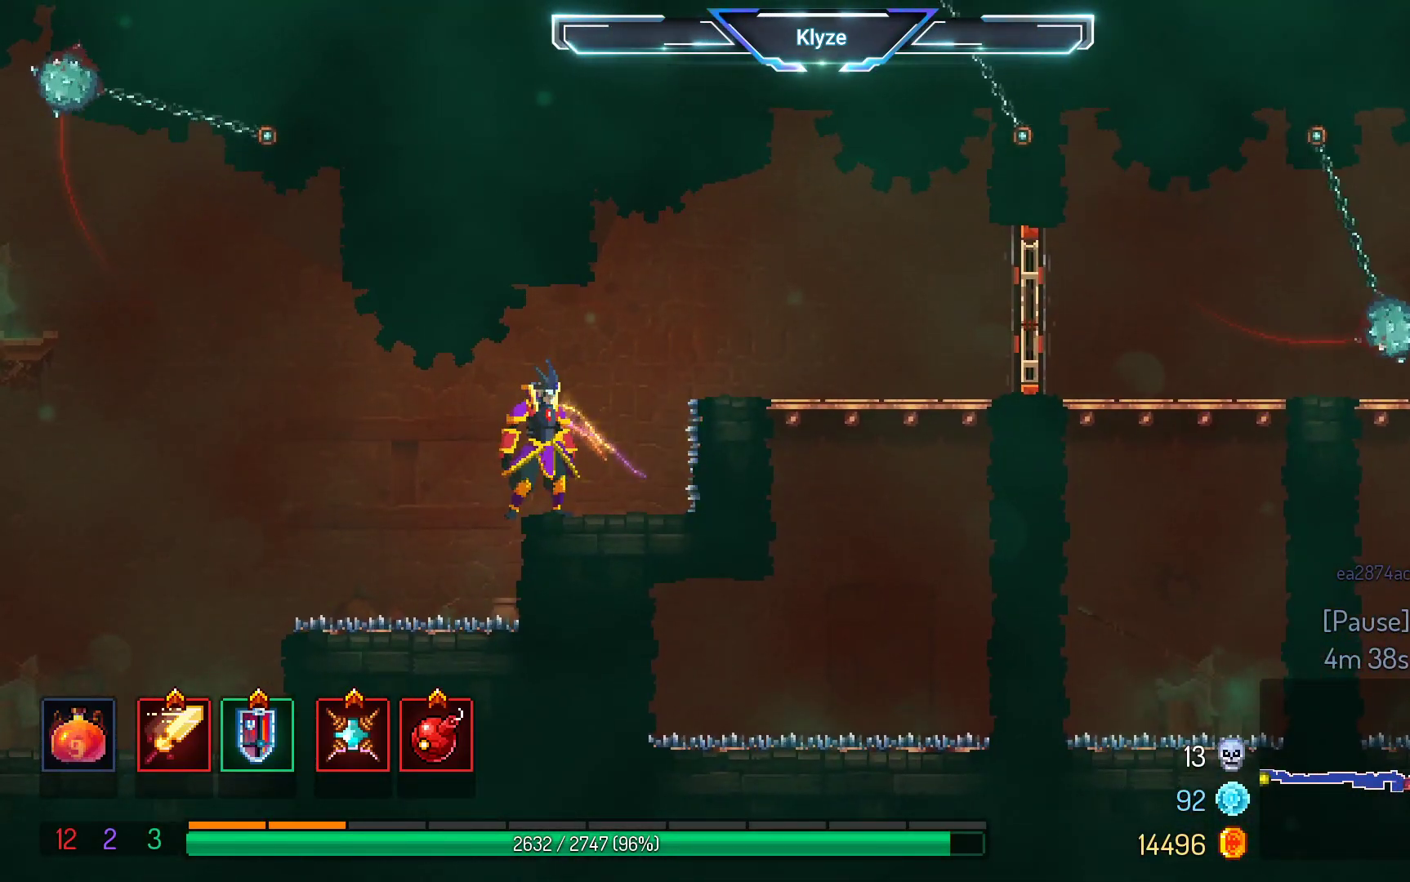
{"buttons": [], "left_stick": "center", "right_stick": "center", "events": []}
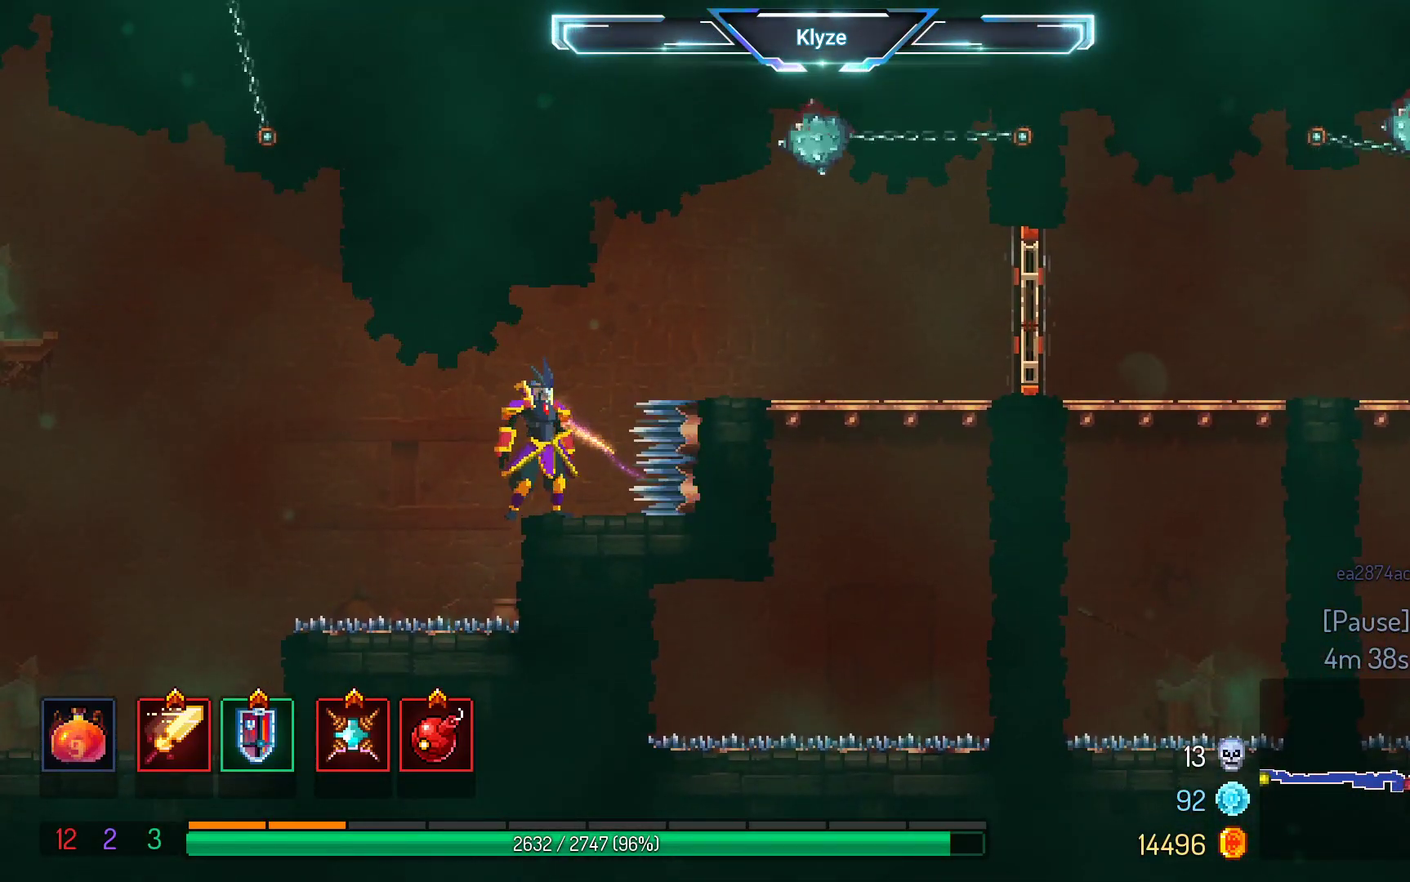
{"buttons": ["DPAD_RIGHT"], "left_stick": "center", "right_stick": "center", "events": [[83, "A", "down"], [200, "A", "up"], [250, "DPAD_RIGHT", "down"], [300, "A", "down"], [467, "A", "up"]]}
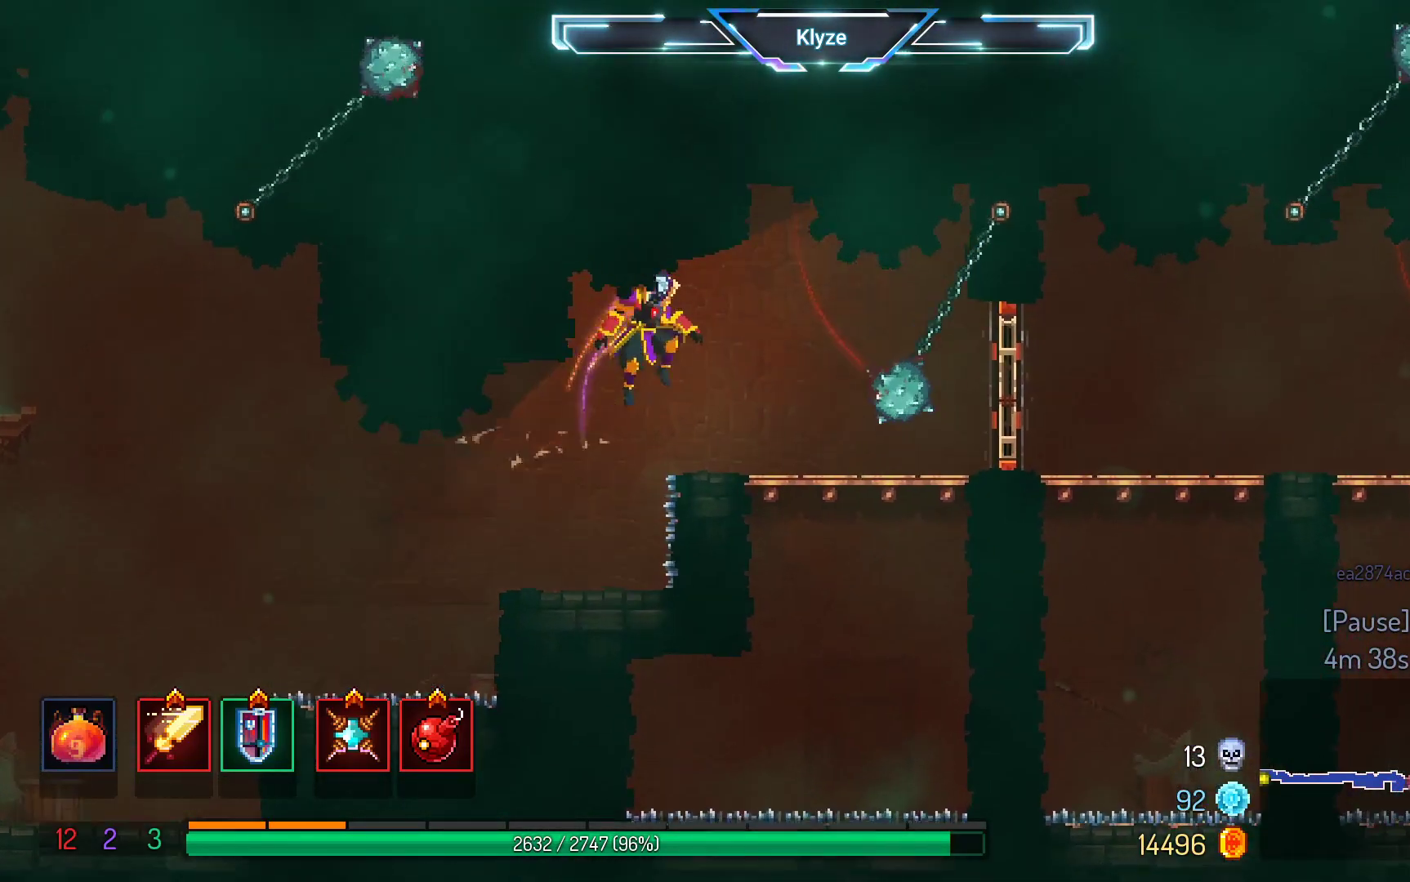
{"buttons": [], "left_stick": "center", "right_stick": "center", "events": [[67, "DPAD_RIGHT", "up"]]}
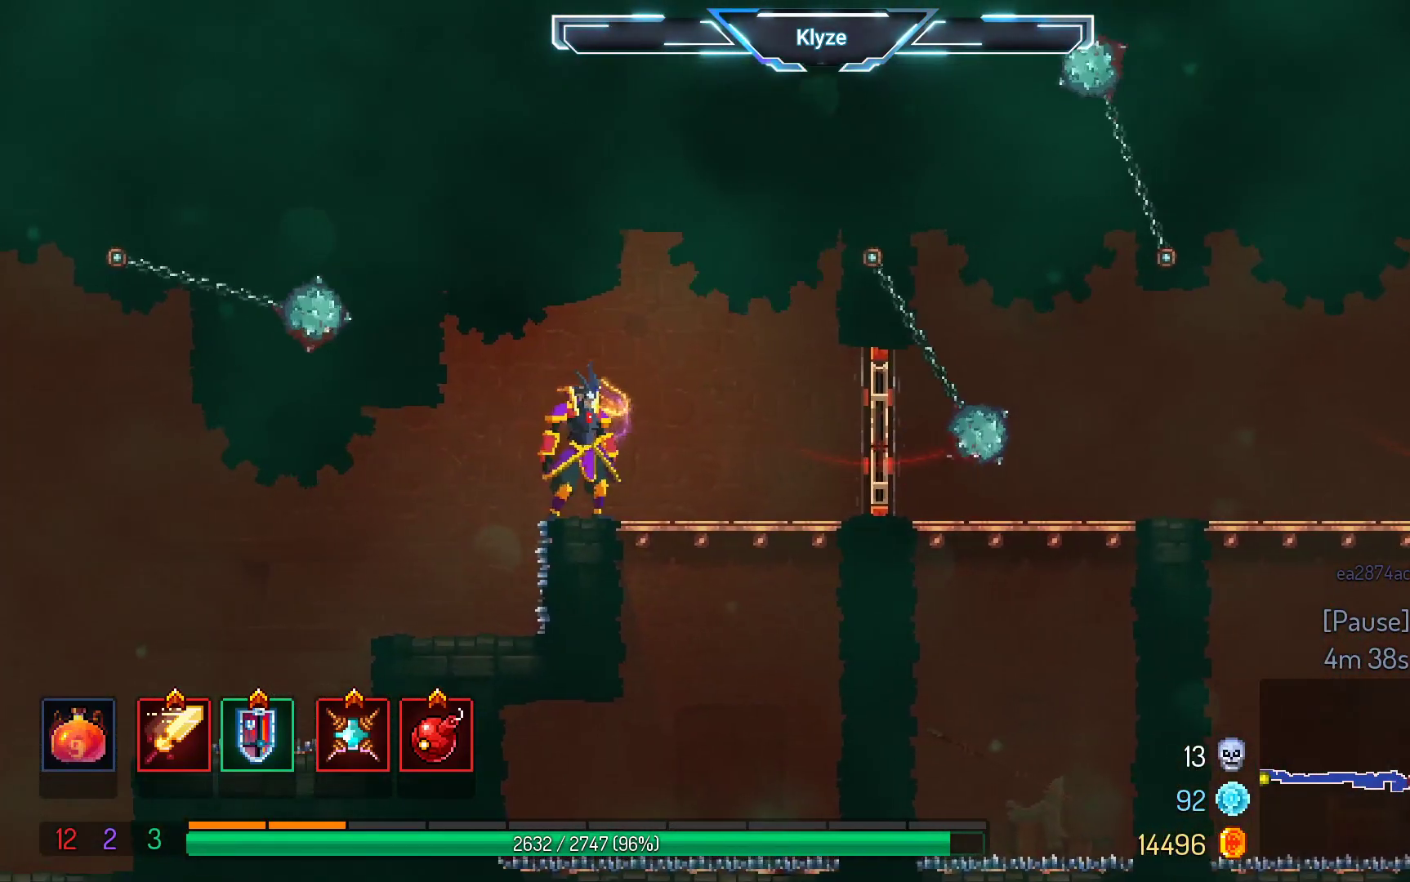
{"buttons": [], "left_stick": "center", "right_stick": "center", "events": []}
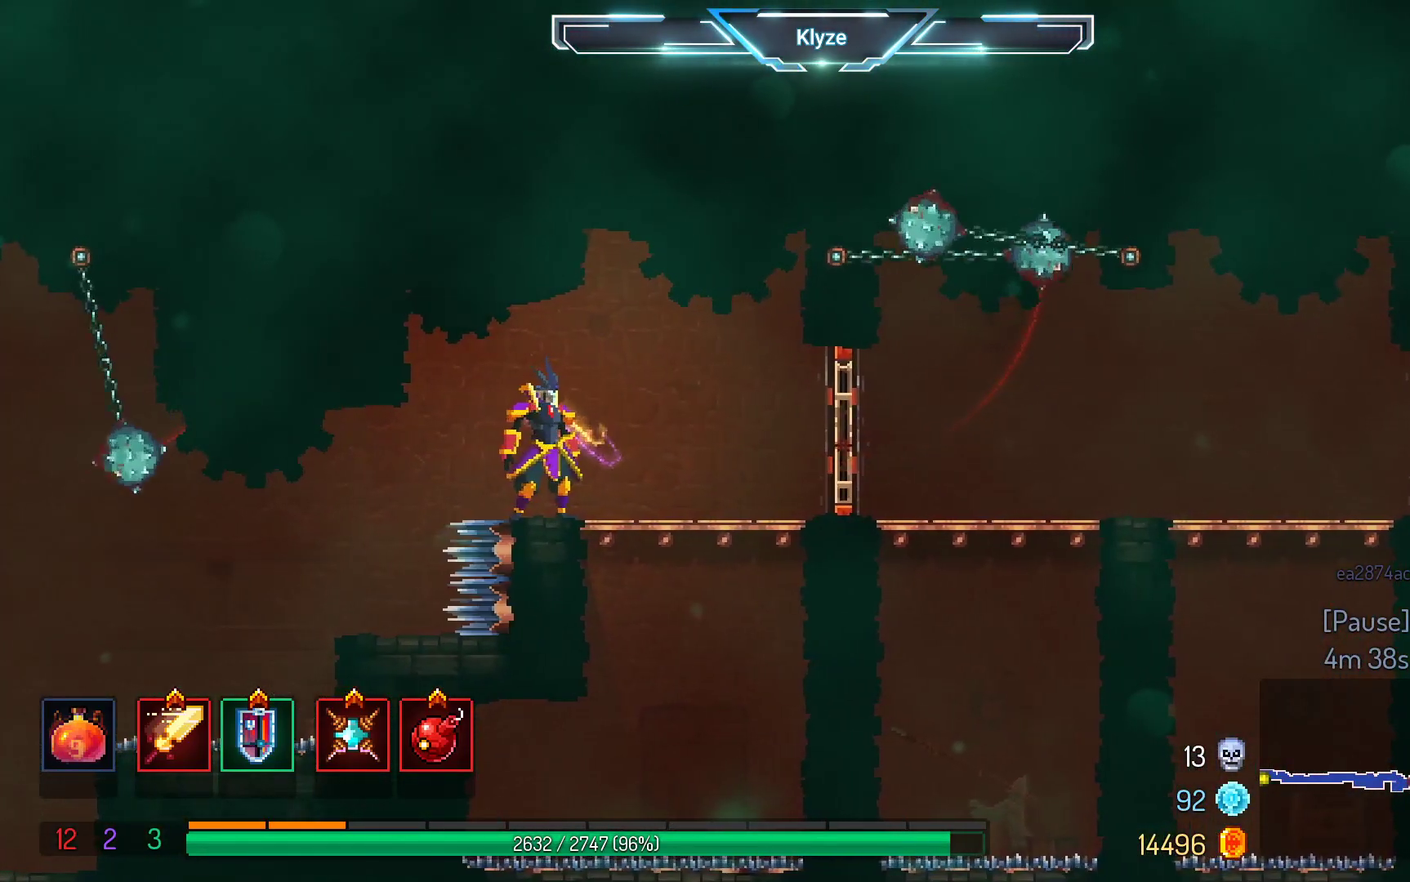
{"buttons": ["DPAD_RIGHT"], "left_stick": "center", "right_stick": "center", "events": [[283, "A", "down"], [300, "DPAD_RIGHT", "down"], [483, "A", "up"]]}
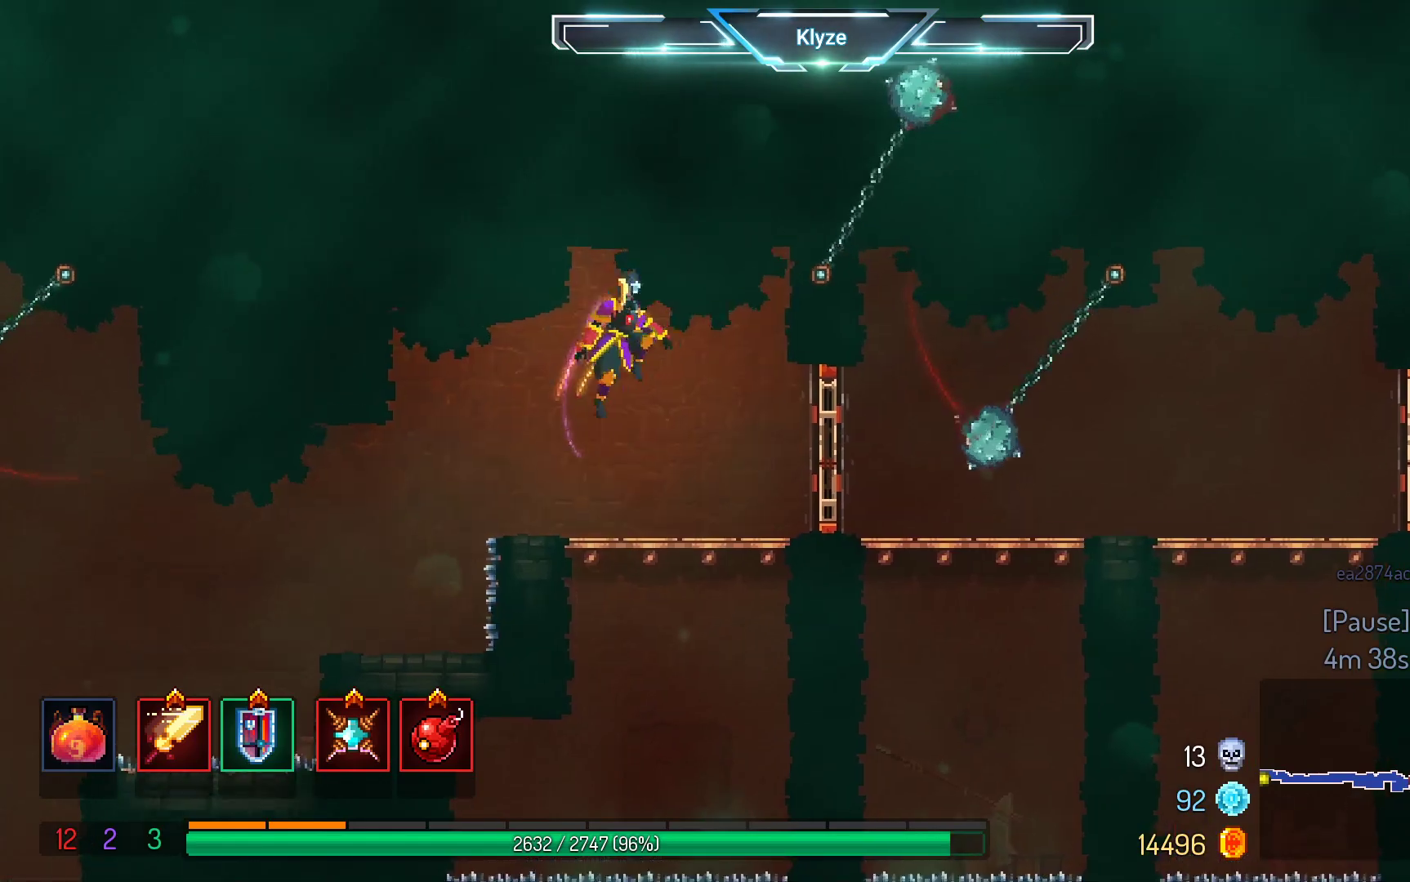
{"buttons": [], "left_stick": "center", "right_stick": "center", "events": [[217, "B", "down"], [367, "B", "up"], [450, "DPAD_RIGHT", "up"]]}
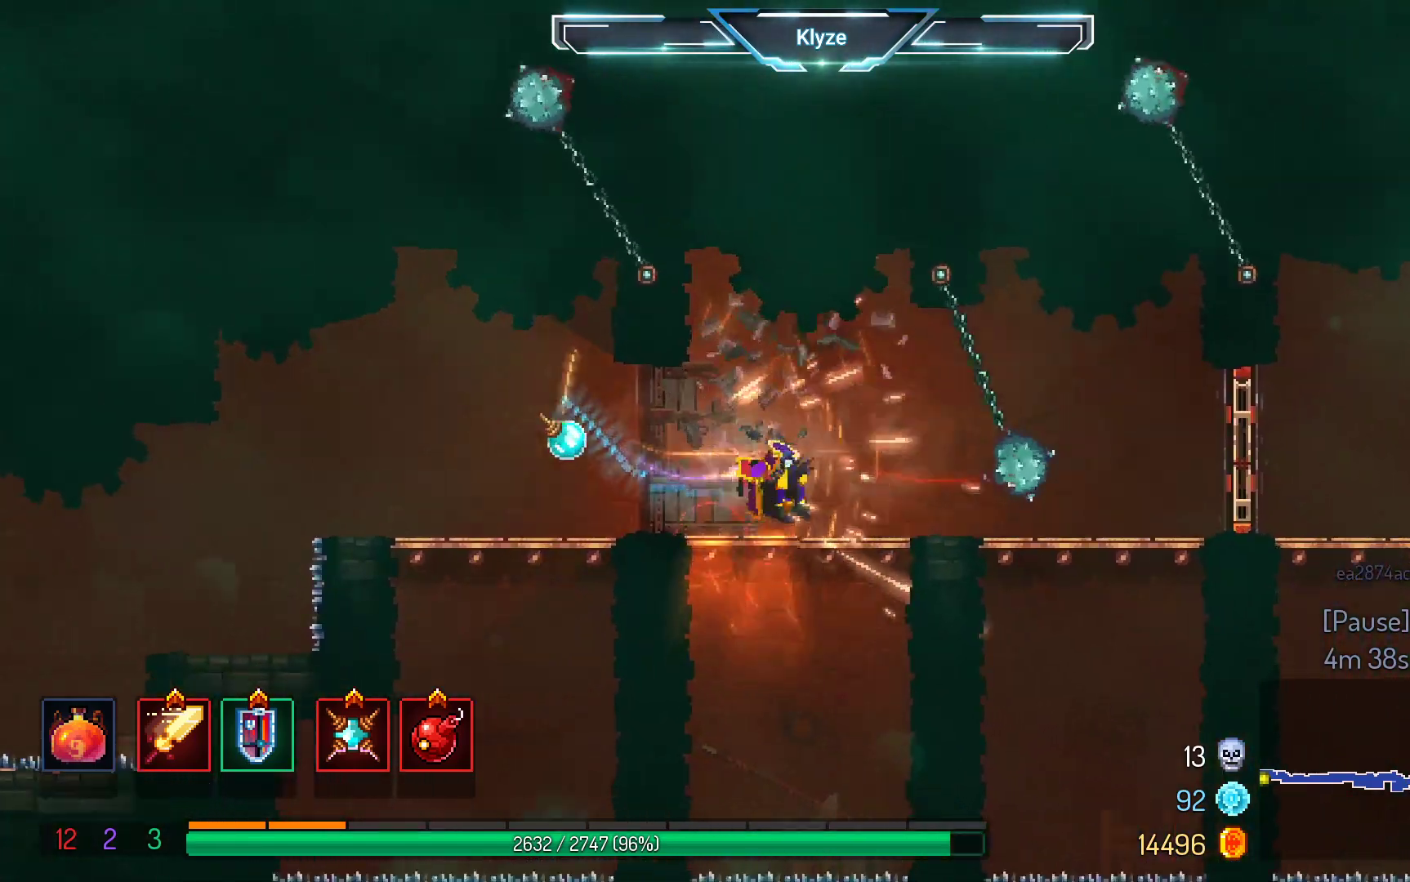
{"buttons": [], "left_stick": "center", "right_stick": "center", "events": [[67, "A", "down"], [67, "DPAD_LEFT", "down"], [217, "DPAD_LEFT", "up"], [250, "A", "up"]]}
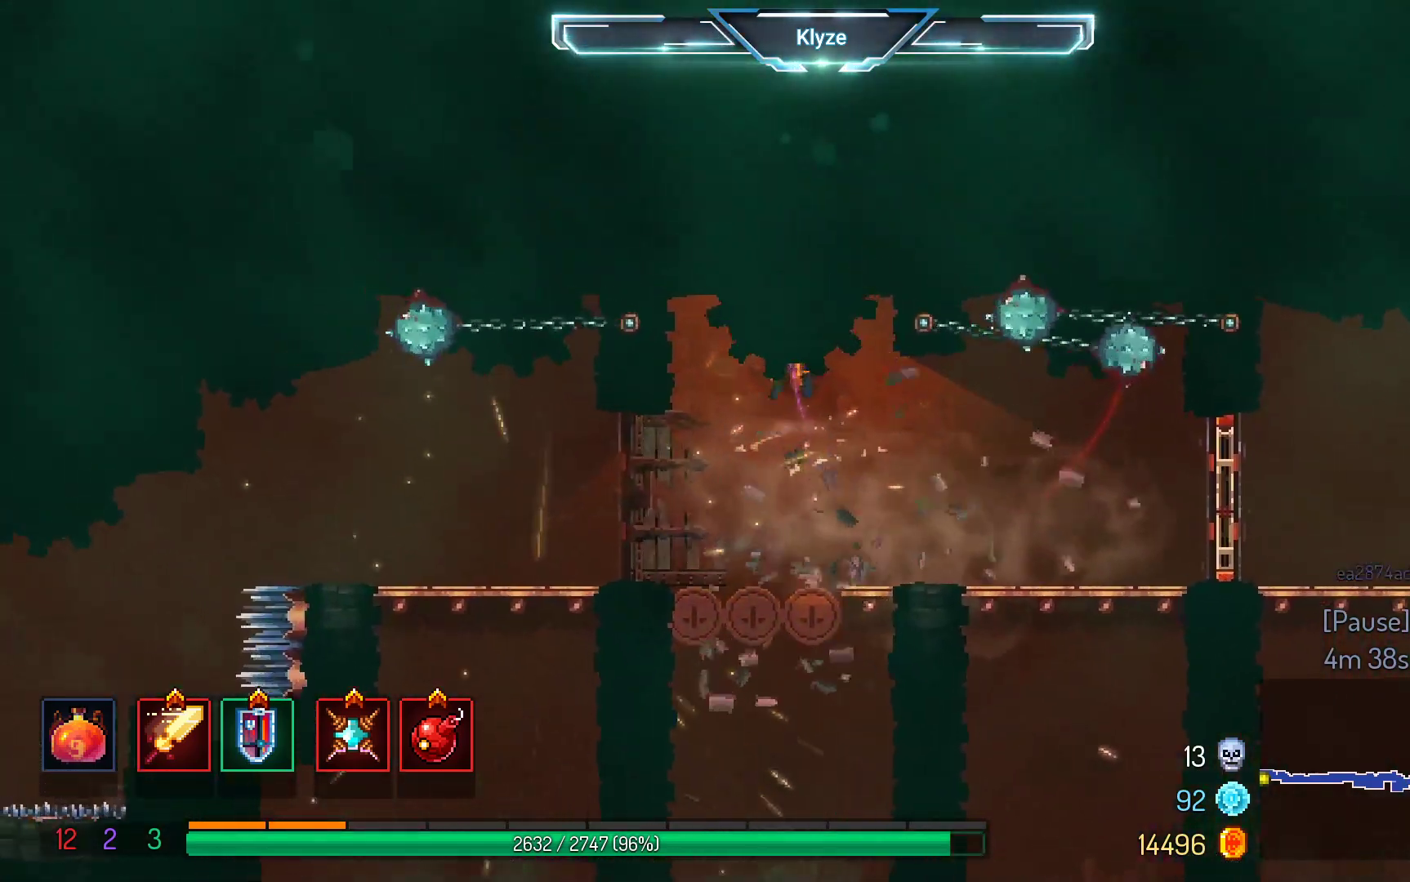
{"buttons": ["A", "DPAD_RIGHT"], "left_stick": "center", "right_stick": "center", "events": [[100, "A", "down"], [233, "A", "up"], [300, "DPAD_RIGHT", "down"], [433, "A", "down"]]}
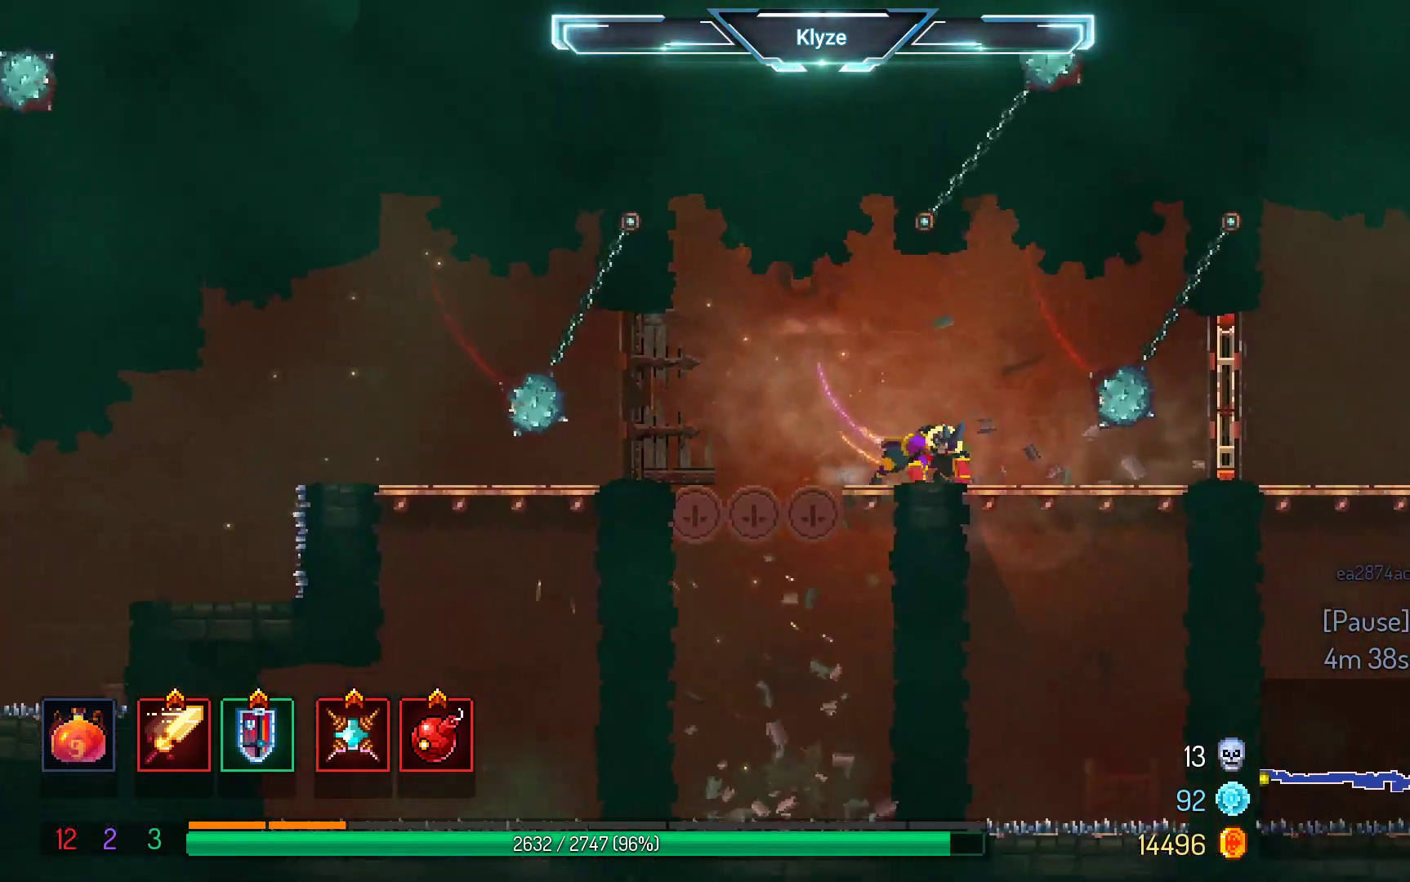
{"buttons": ["A"], "left_stick": "center", "right_stick": "center", "events": [[150, "A", "up"], [150, "right_stick", "left"], [200, "right_stick", "center"], [283, "DPAD_RIGHT", "up"], [450, "A", "down"]]}
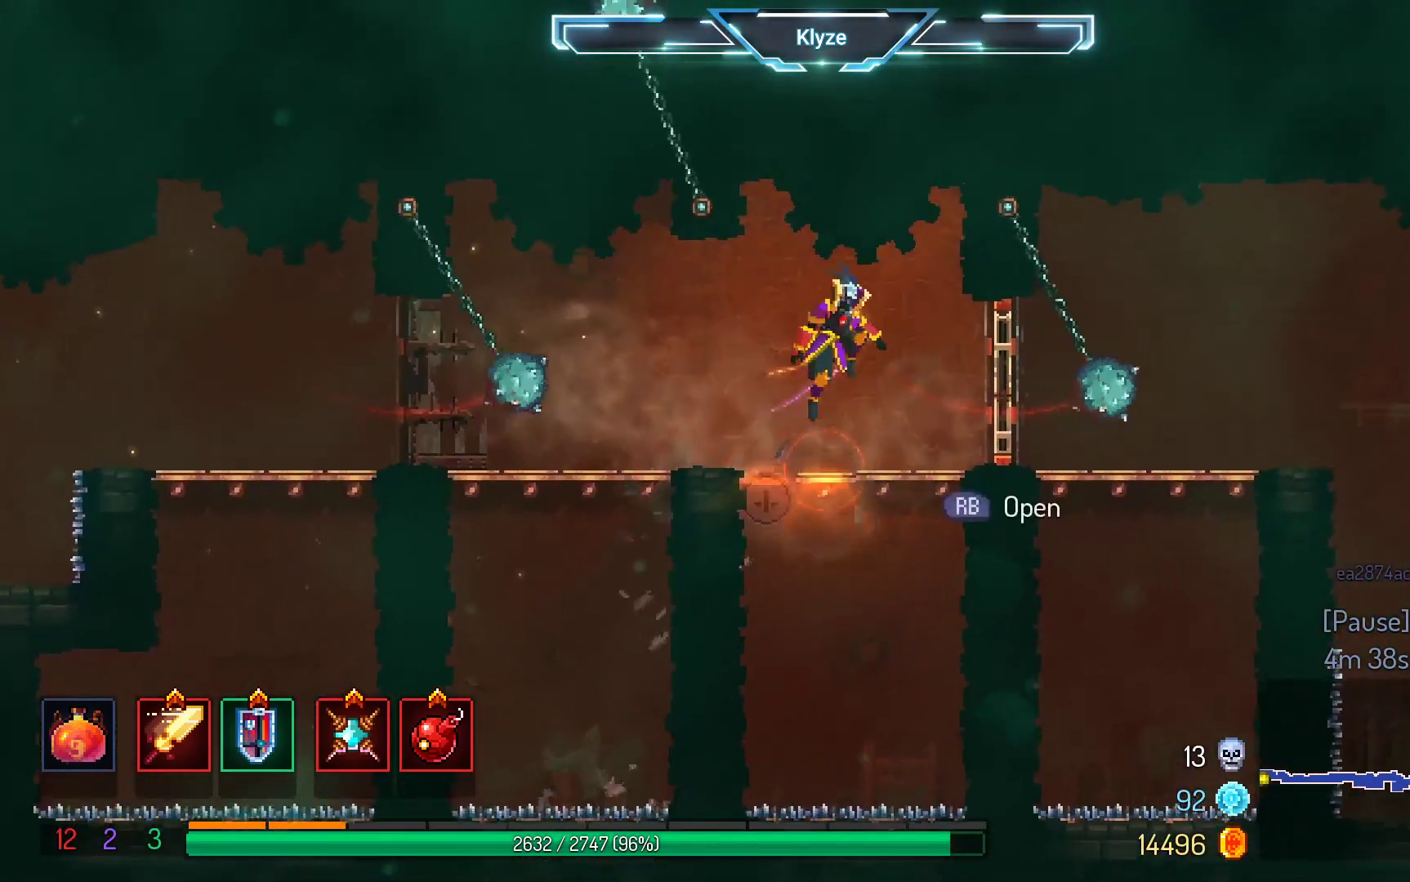
{"buttons": ["B", "DPAD_RIGHT"], "left_stick": "center", "right_stick": "center", "events": [[67, "DPAD_RIGHT", "down"], [200, "A", "up"], [350, "B", "down"]]}
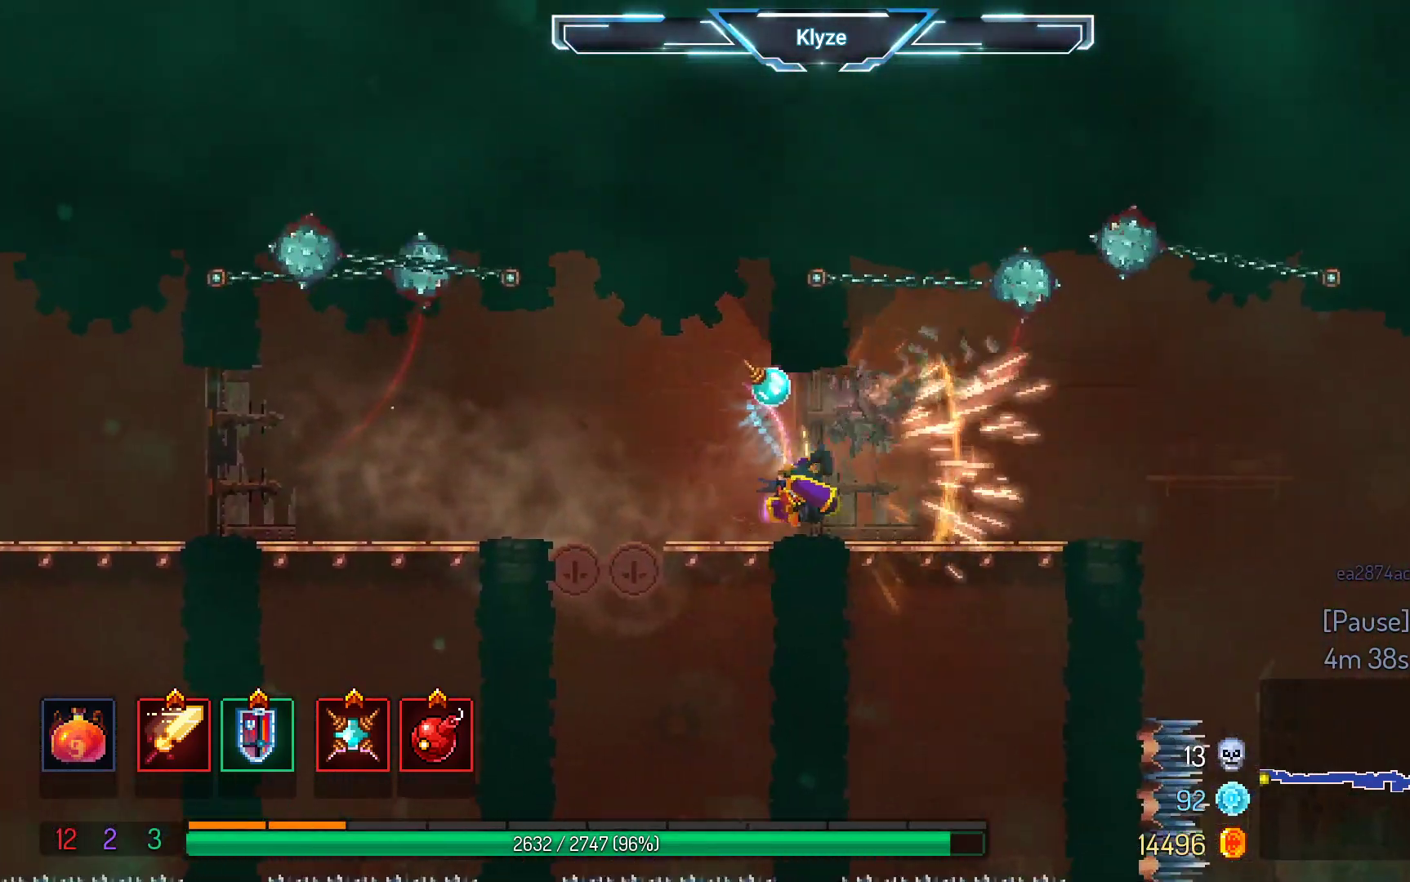
{"buttons": [], "left_stick": "center", "right_stick": "center", "events": [[17, "B", "up"], [200, "DPAD_RIGHT", "up"], [233, "A", "down"], [267, "DPAD_LEFT", "down"], [417, "A", "up"], [450, "DPAD_LEFT", "up"]]}